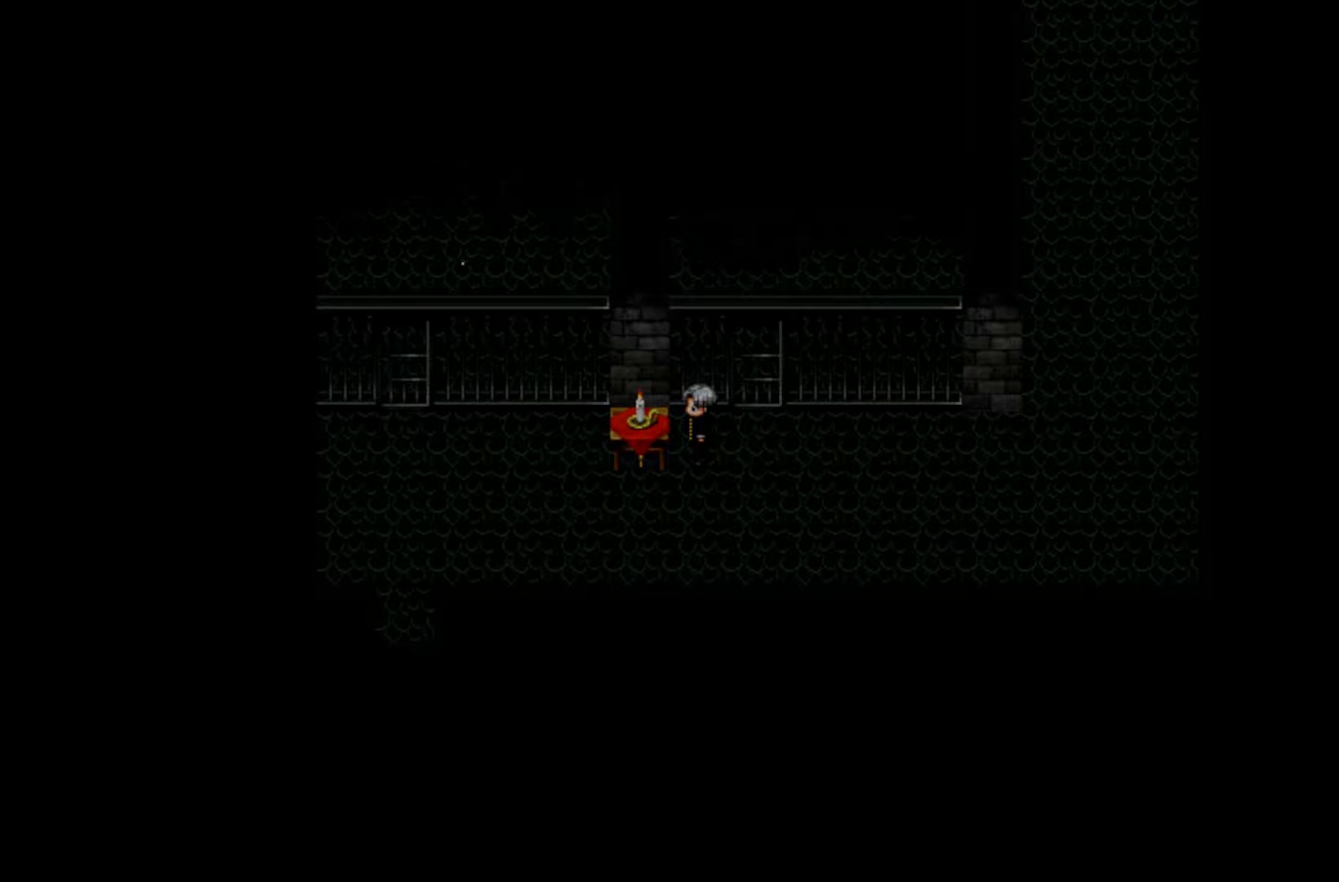
Gameplay with keyboard and mouse; each line is a JSON object with the keys held at the frame after it. "events" lists presses ("down") and releases ("up") of "1", "2", "3", "4", "5", "6", "7", "a", "d", "e", "q", "r", "s", "space" and "w" between this image and that frame as [ms after this image, input, new state], when the widget could be followed in between. No other keys are recorded. Mouse buttons are not recorded. Not read: mouse_move.
{"keys": [], "events": []}
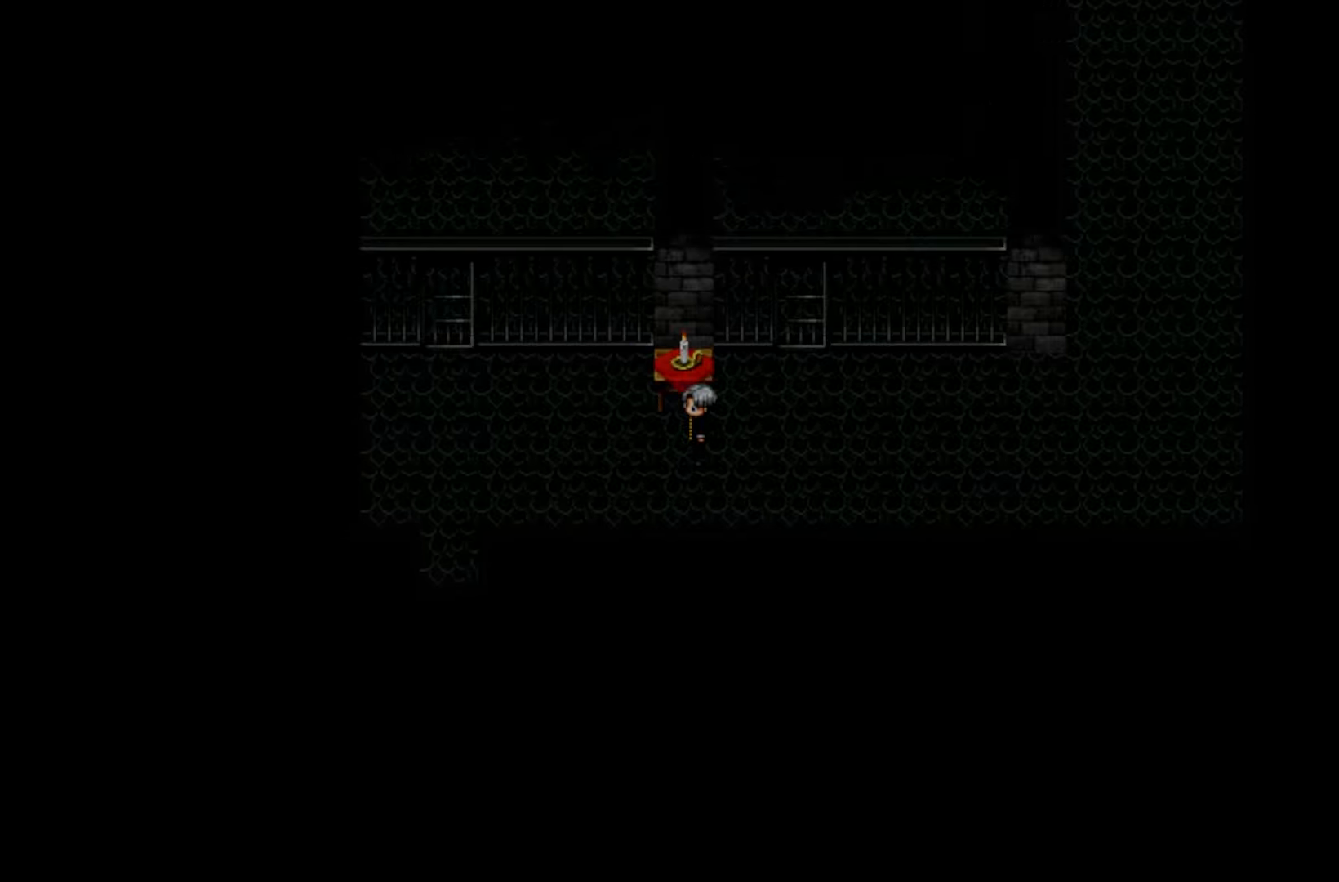
{"keys": [], "events": []}
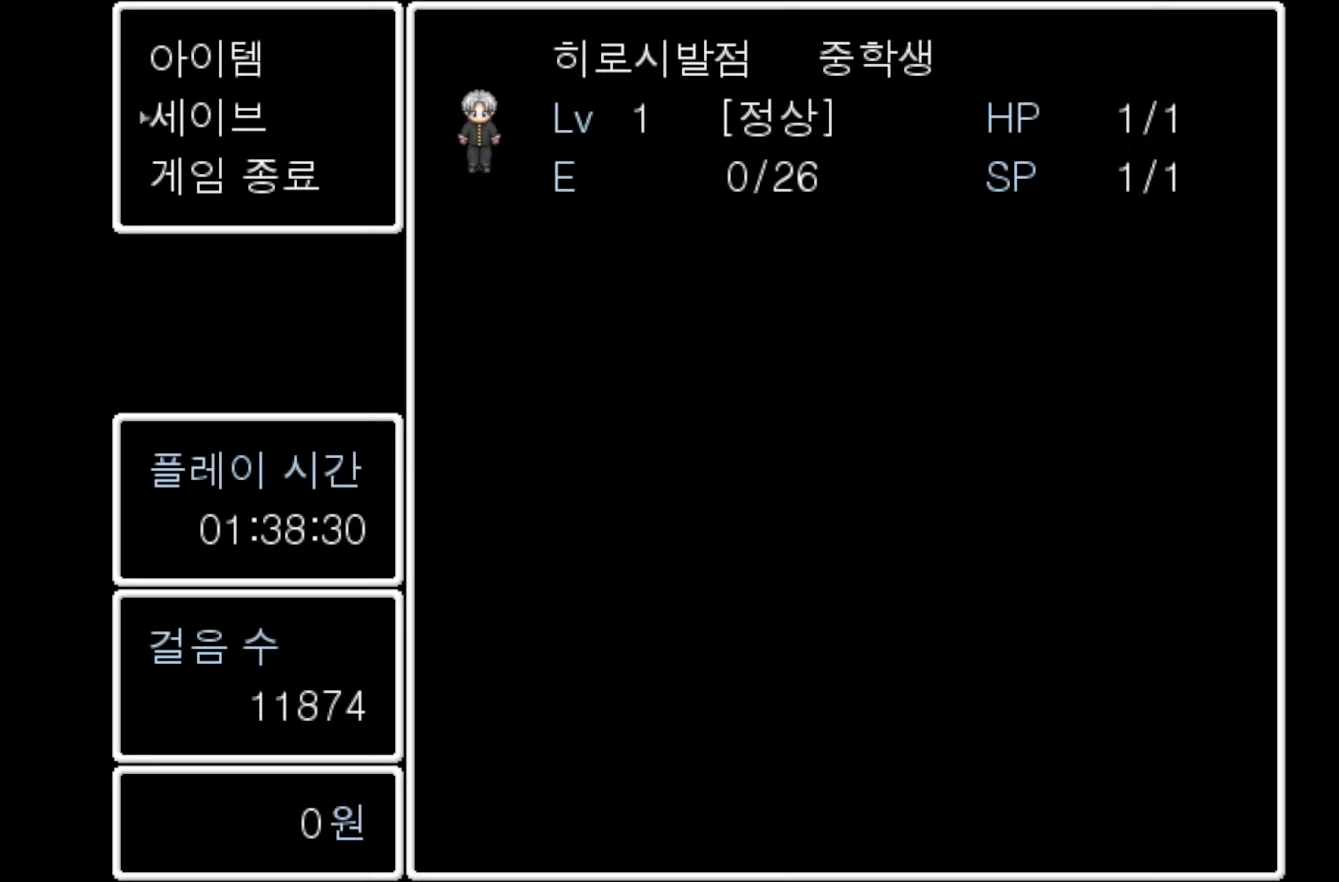
{"keys": ["space"], "events": [[66, "space", "down"], [216, "space", "up"], [383, "space", "down"]]}
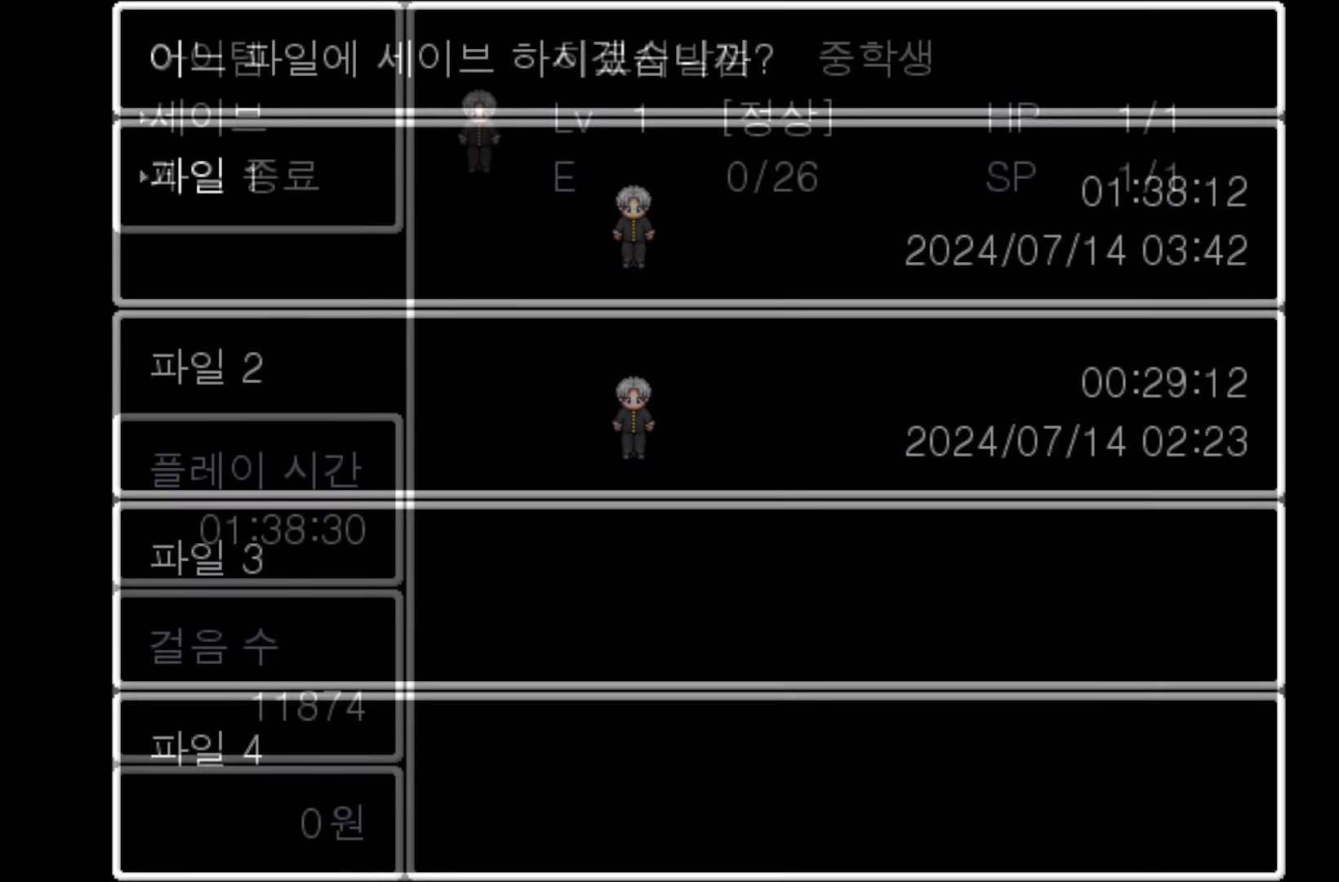
{"keys": [], "events": [[16, "space", "up"]]}
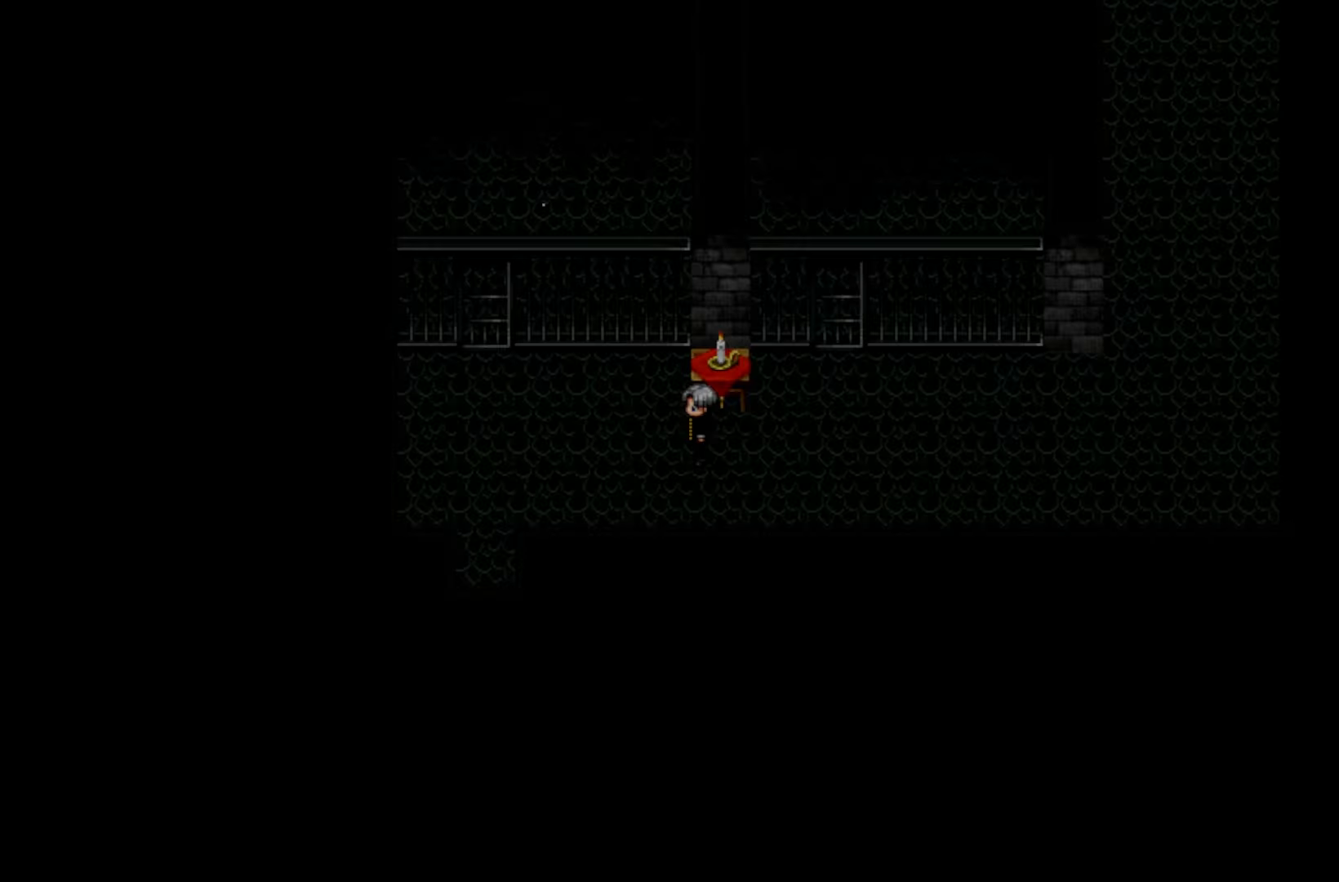
{"keys": [], "events": []}
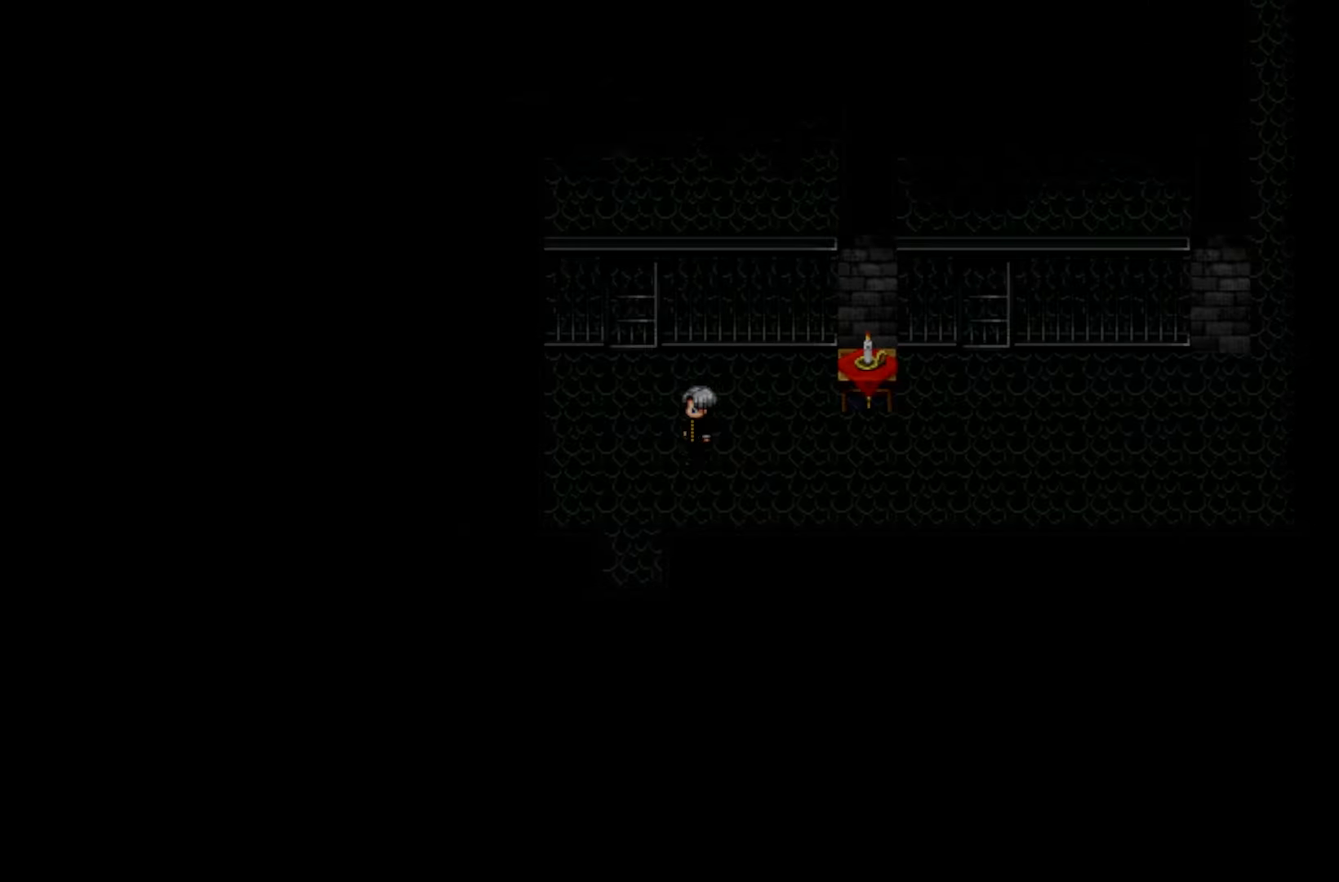
{"keys": [], "events": []}
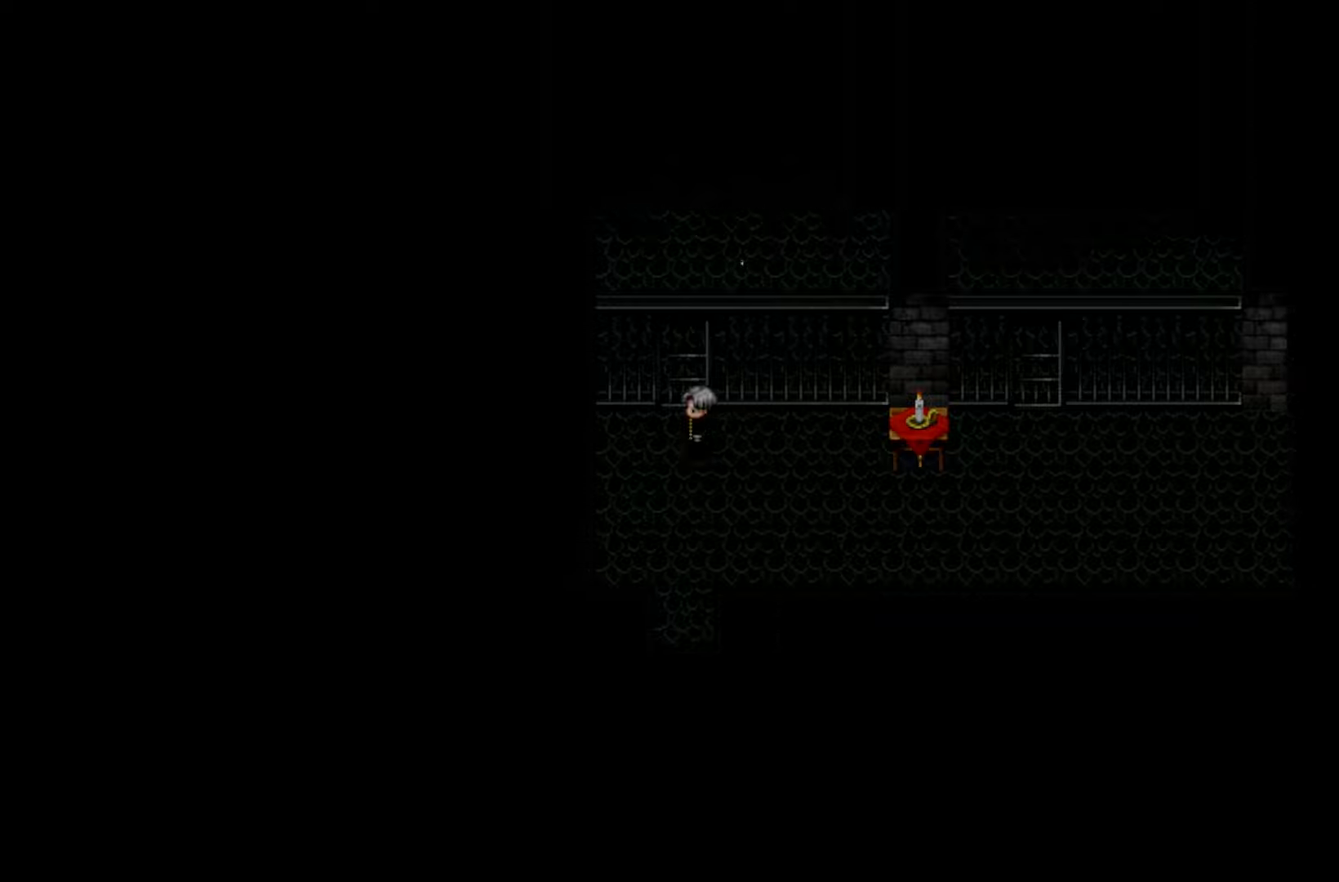
{"keys": [], "events": [[100, "space", "down"], [233, "space", "up"], [333, "space", "down"], [483, "space", "up"]]}
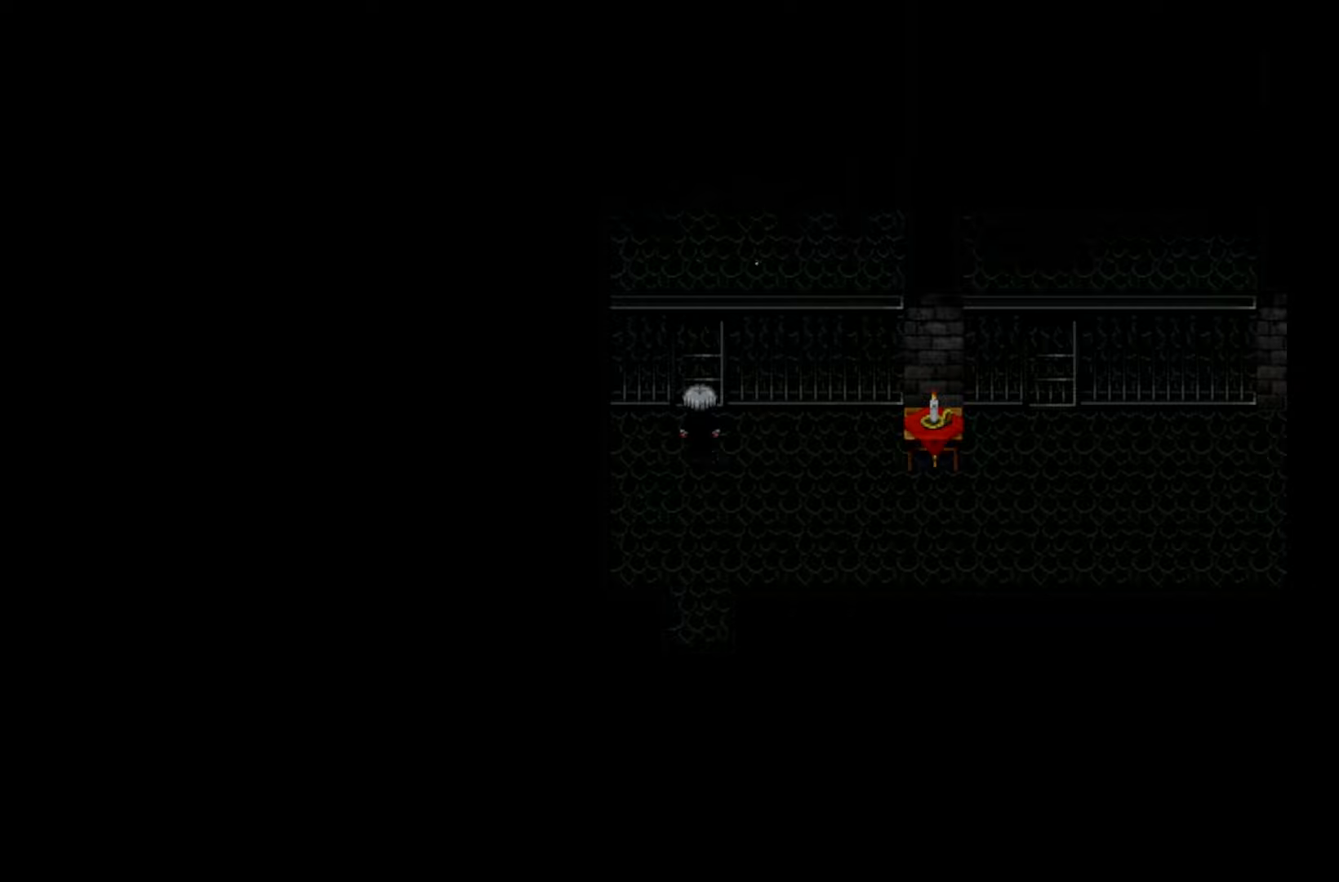
{"keys": [], "events": [[283, "space", "down"], [416, "space", "up"]]}
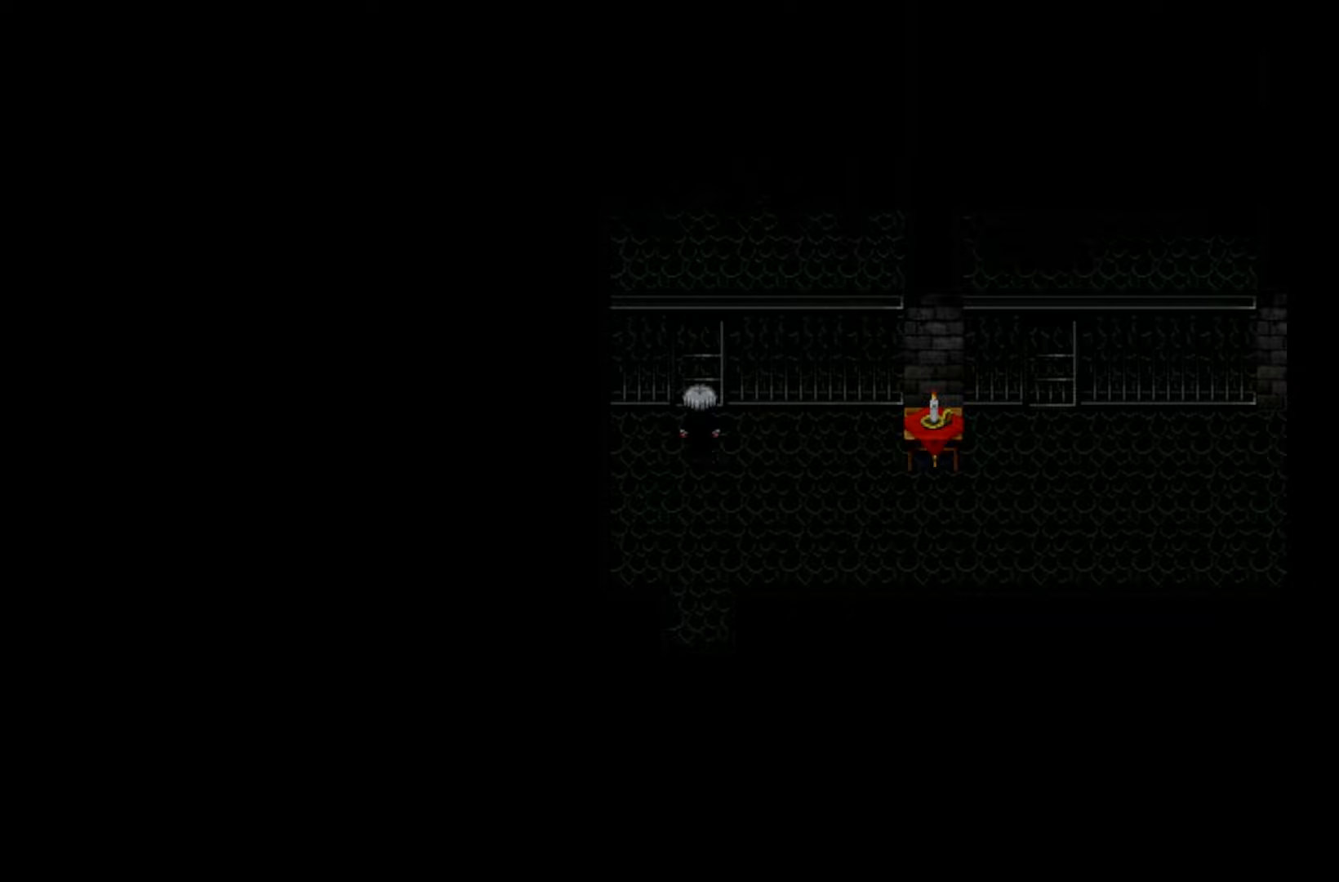
{"keys": ["space"], "events": [[216, "space", "down"], [300, "space", "up"], [366, "space", "down"], [433, "space", "up"], [483, "space", "down"]]}
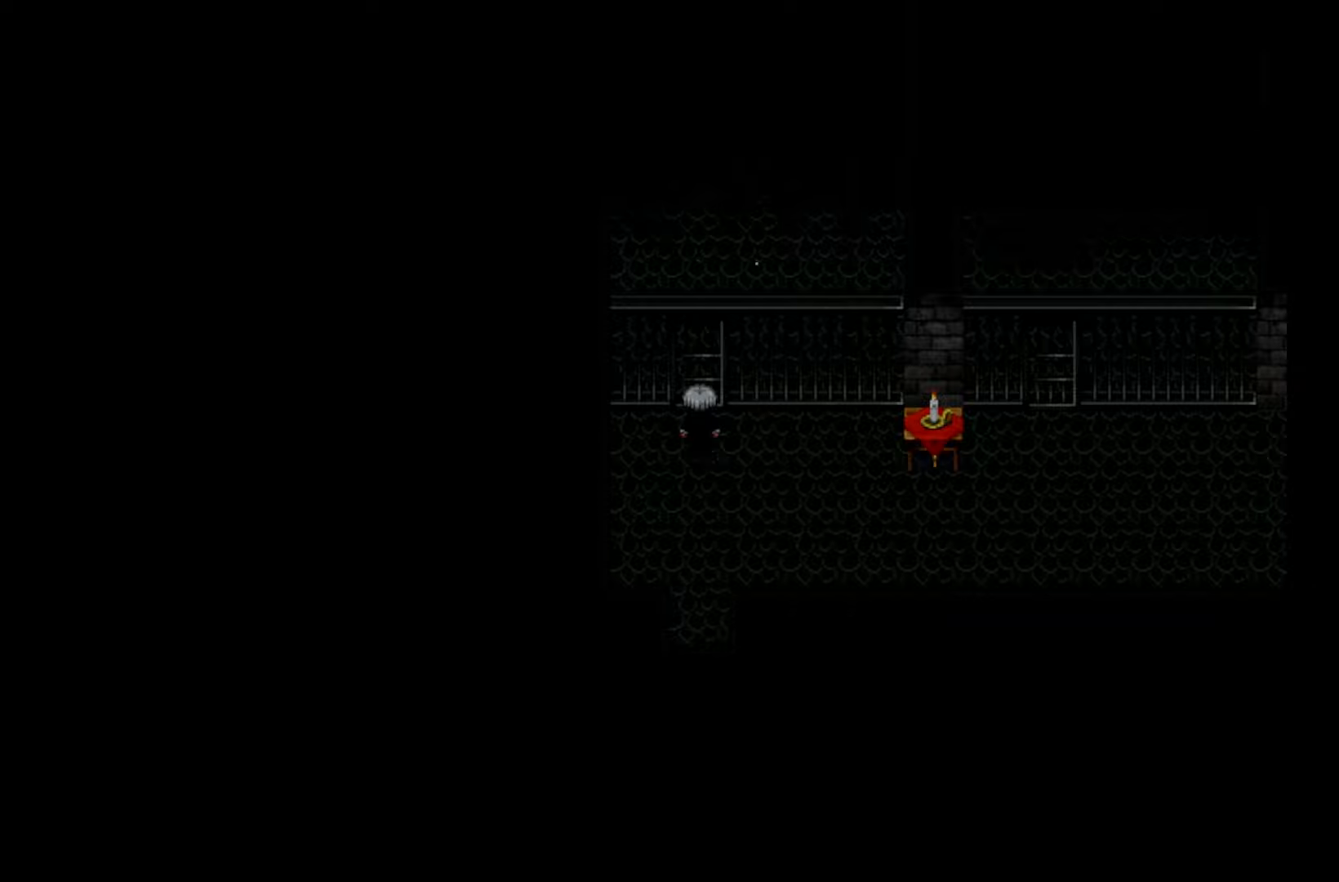
{"keys": [], "events": [[33, "space", "up"], [100, "space", "down"], [150, "space", "up"], [216, "space", "down"], [250, "space", "up"], [316, "space", "down"], [366, "space", "up"], [433, "space", "down"], [483, "space", "up"]]}
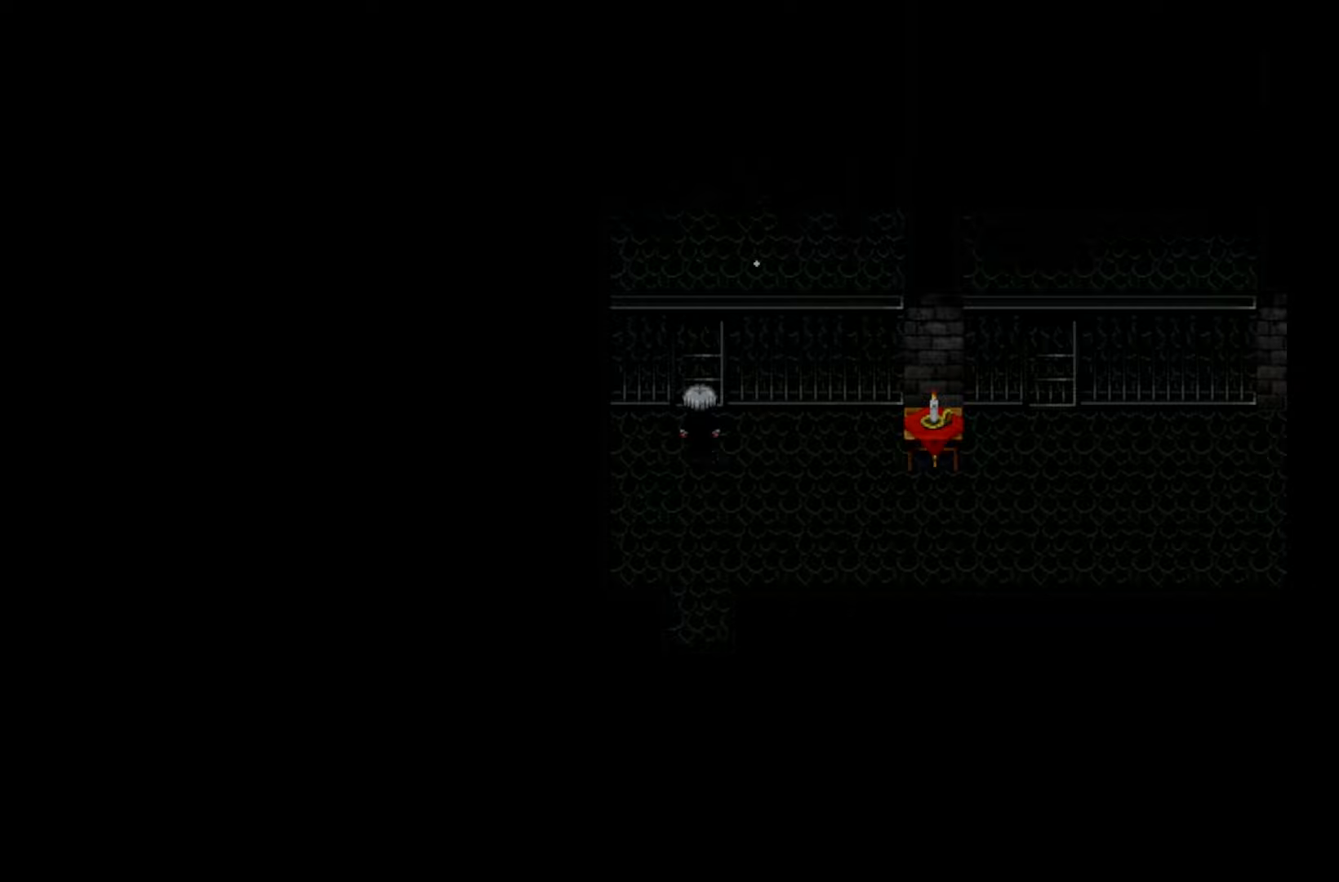
{"keys": ["space"], "events": [[33, "space", "down"], [100, "space", "up"], [150, "space", "down"], [200, "space", "up"], [266, "space", "down"], [316, "space", "up"], [366, "space", "down"], [433, "space", "up"], [466, "space", "down"]]}
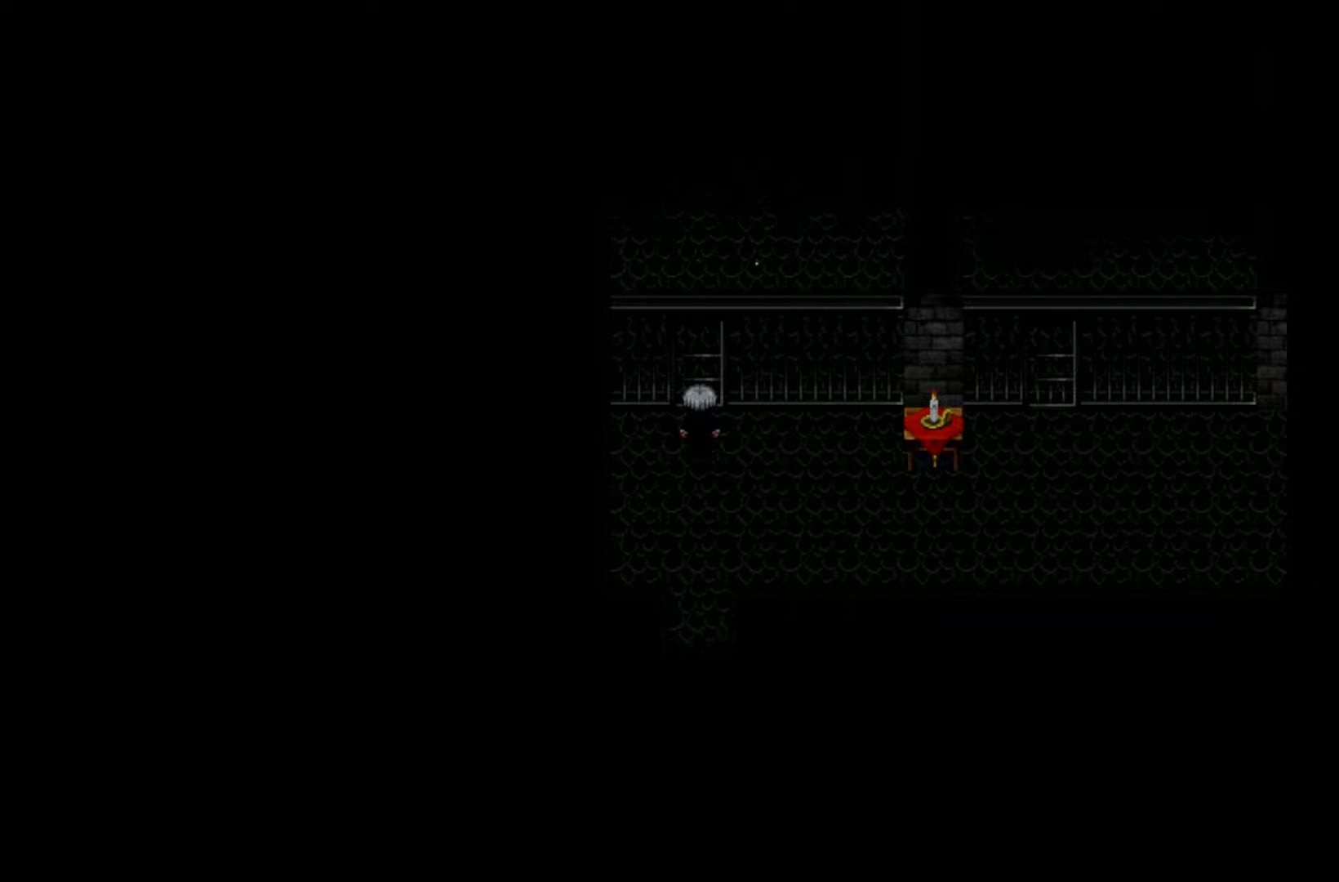
{"keys": [], "events": [[50, "space", "up"]]}
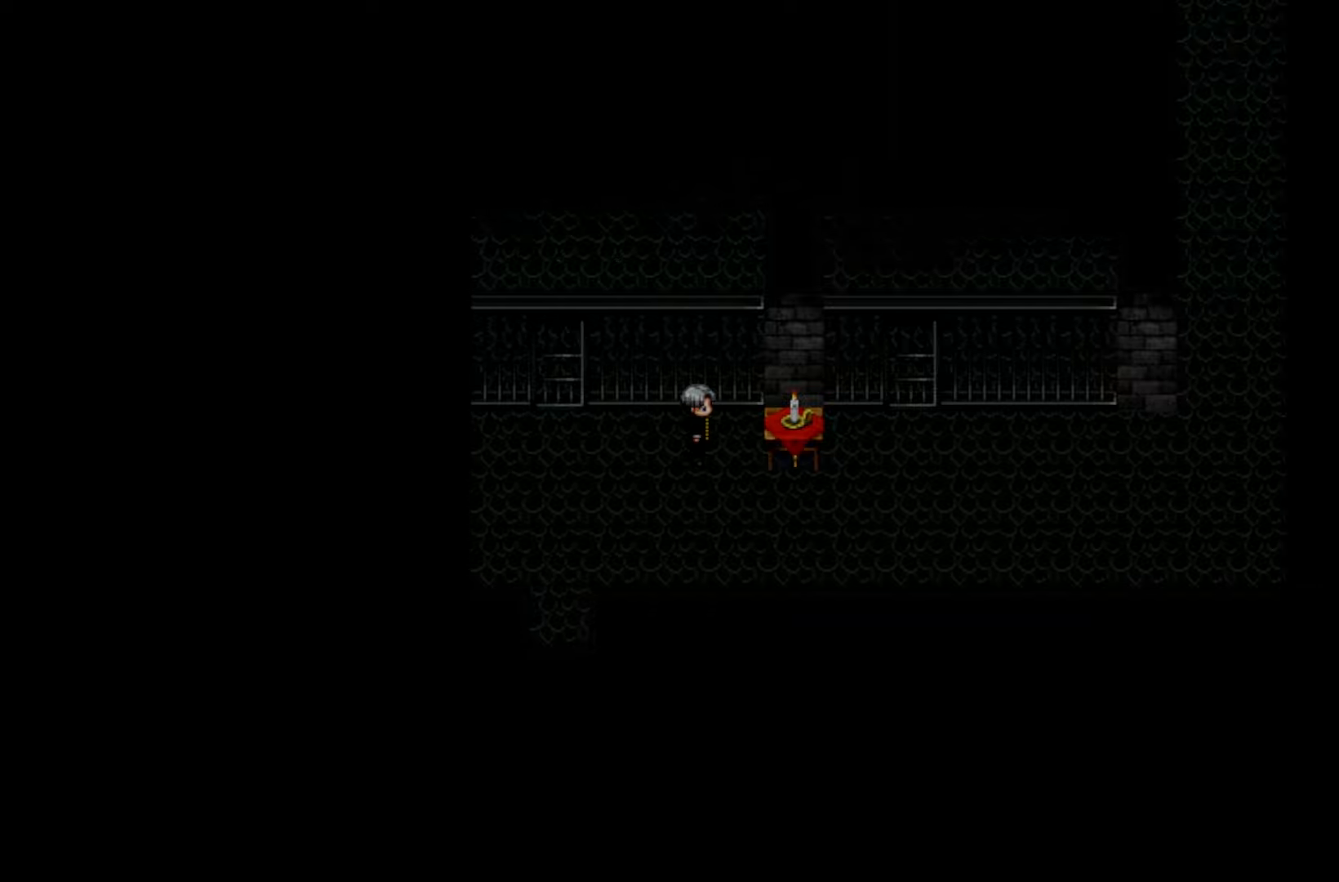
{"keys": [], "events": []}
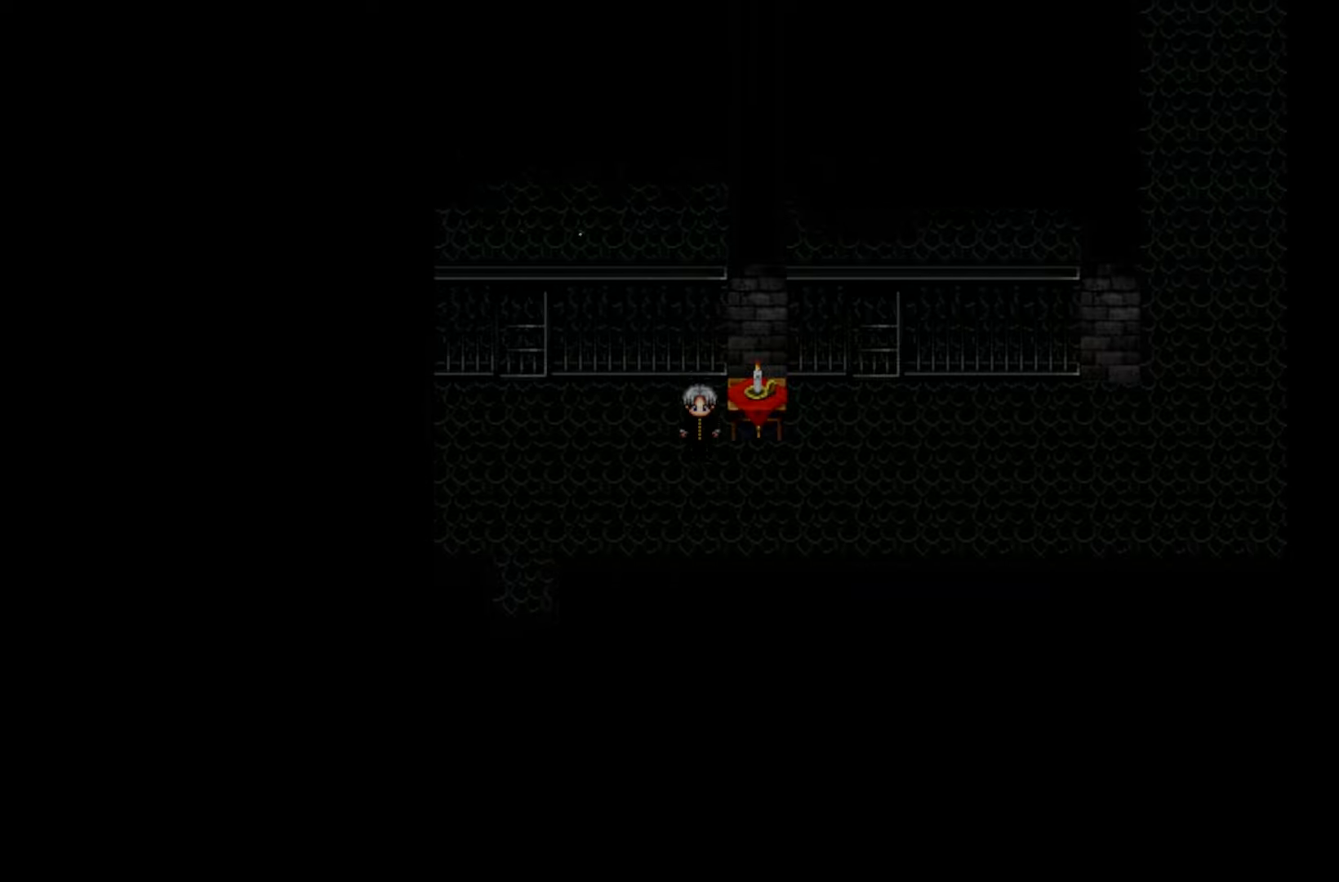
{"keys": [], "events": []}
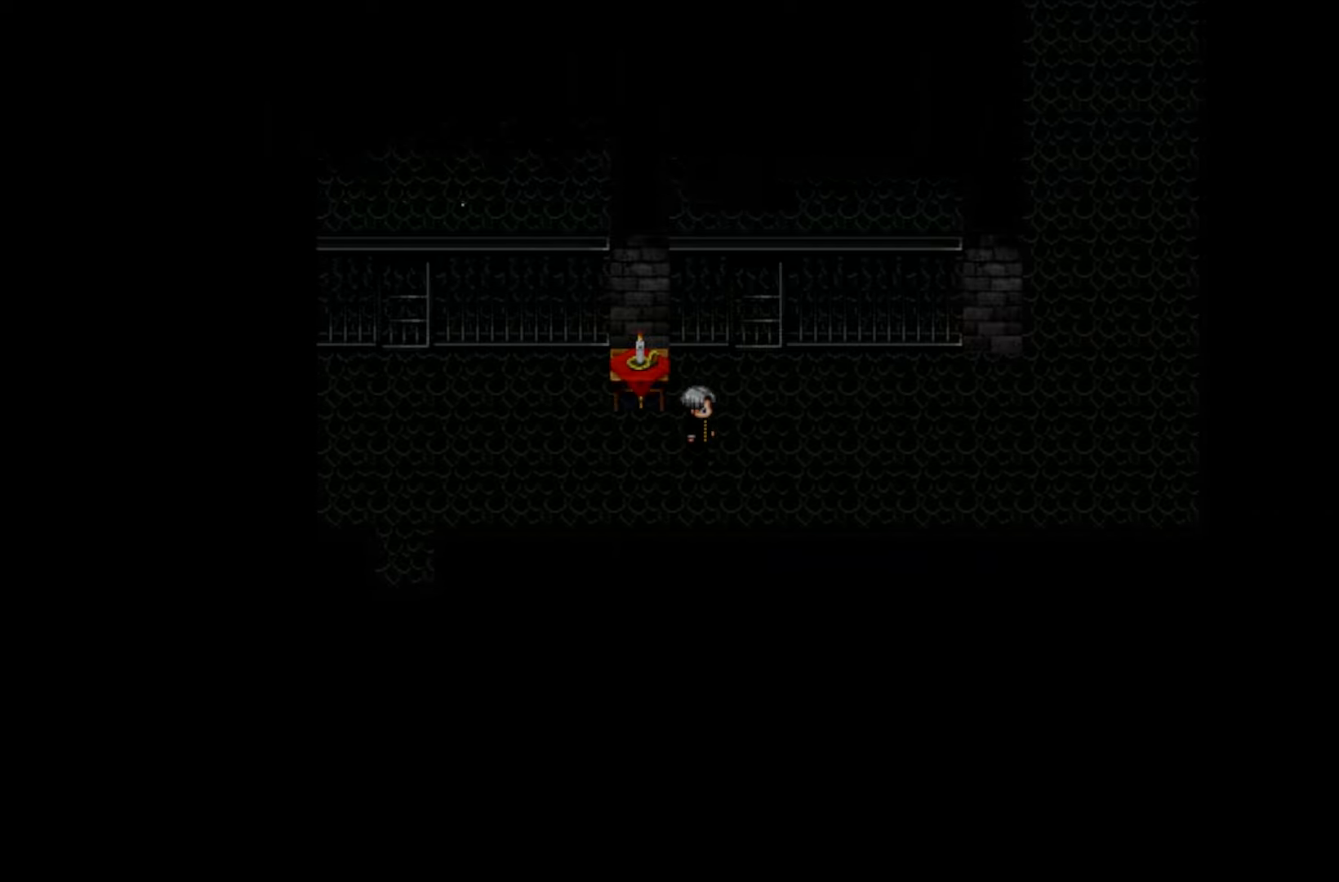
{"keys": [], "events": []}
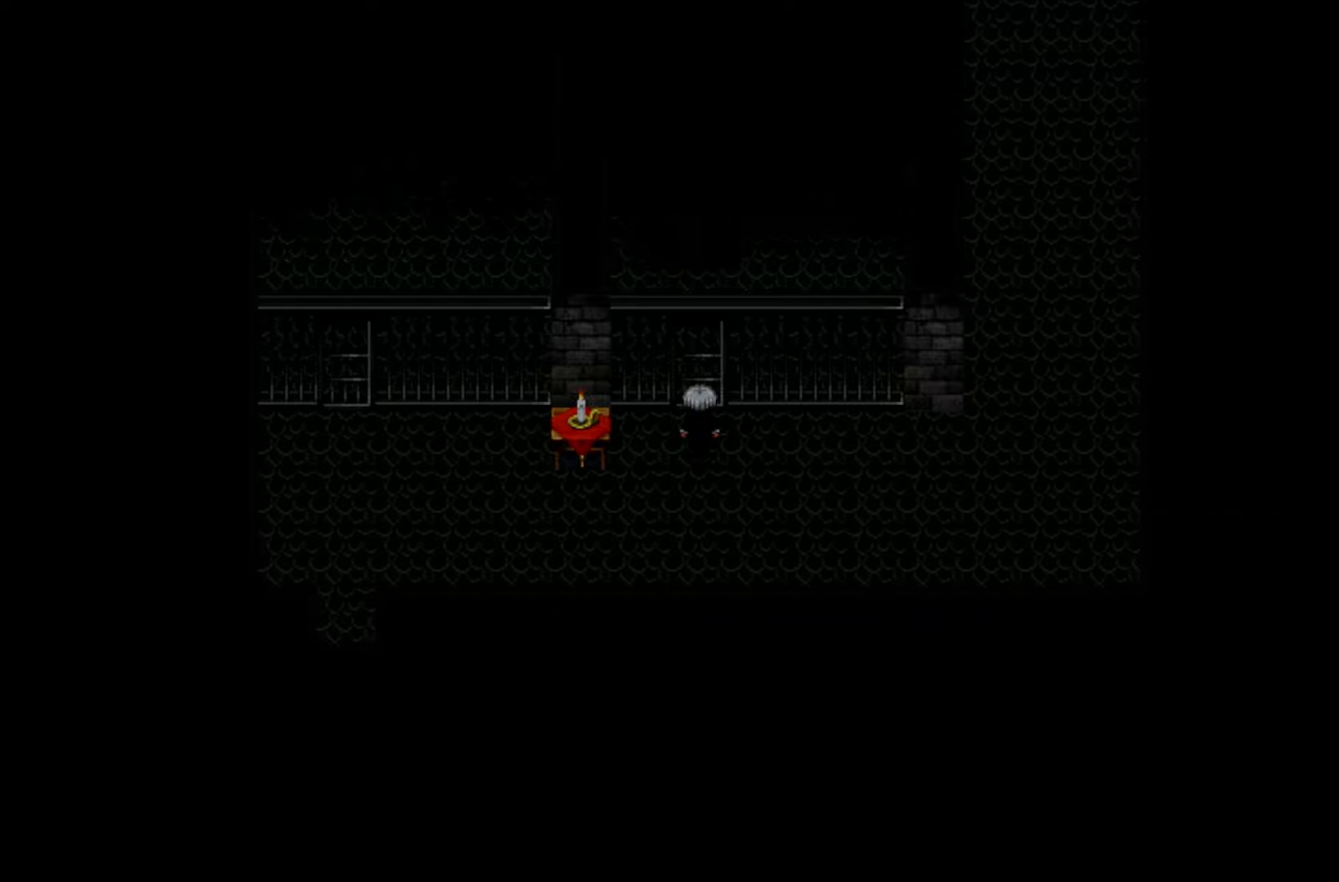
{"keys": [], "events": [[33, "space", "down"], [183, "space", "up"]]}
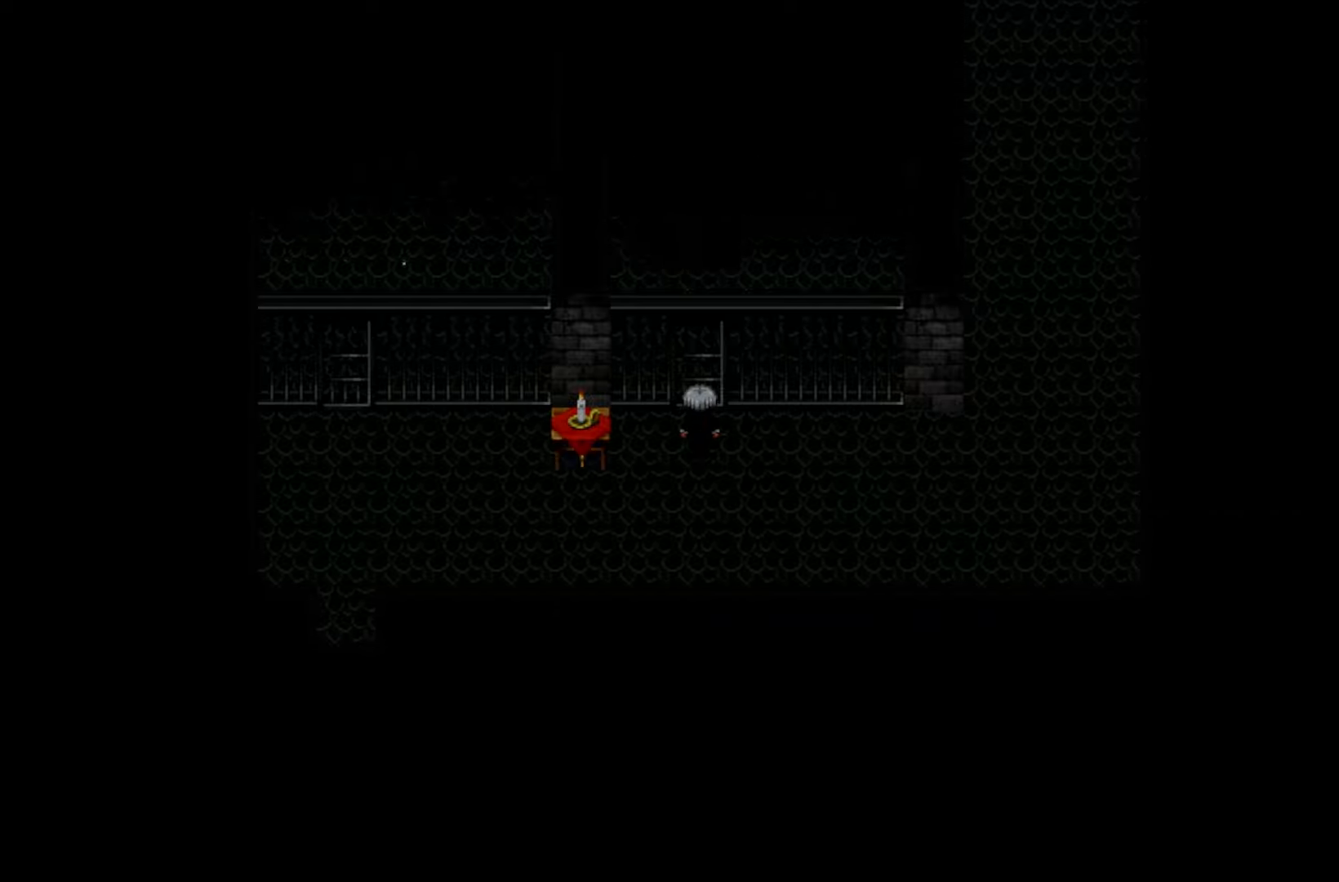
{"keys": [], "events": [[133, "space", "down"], [266, "space", "up"]]}
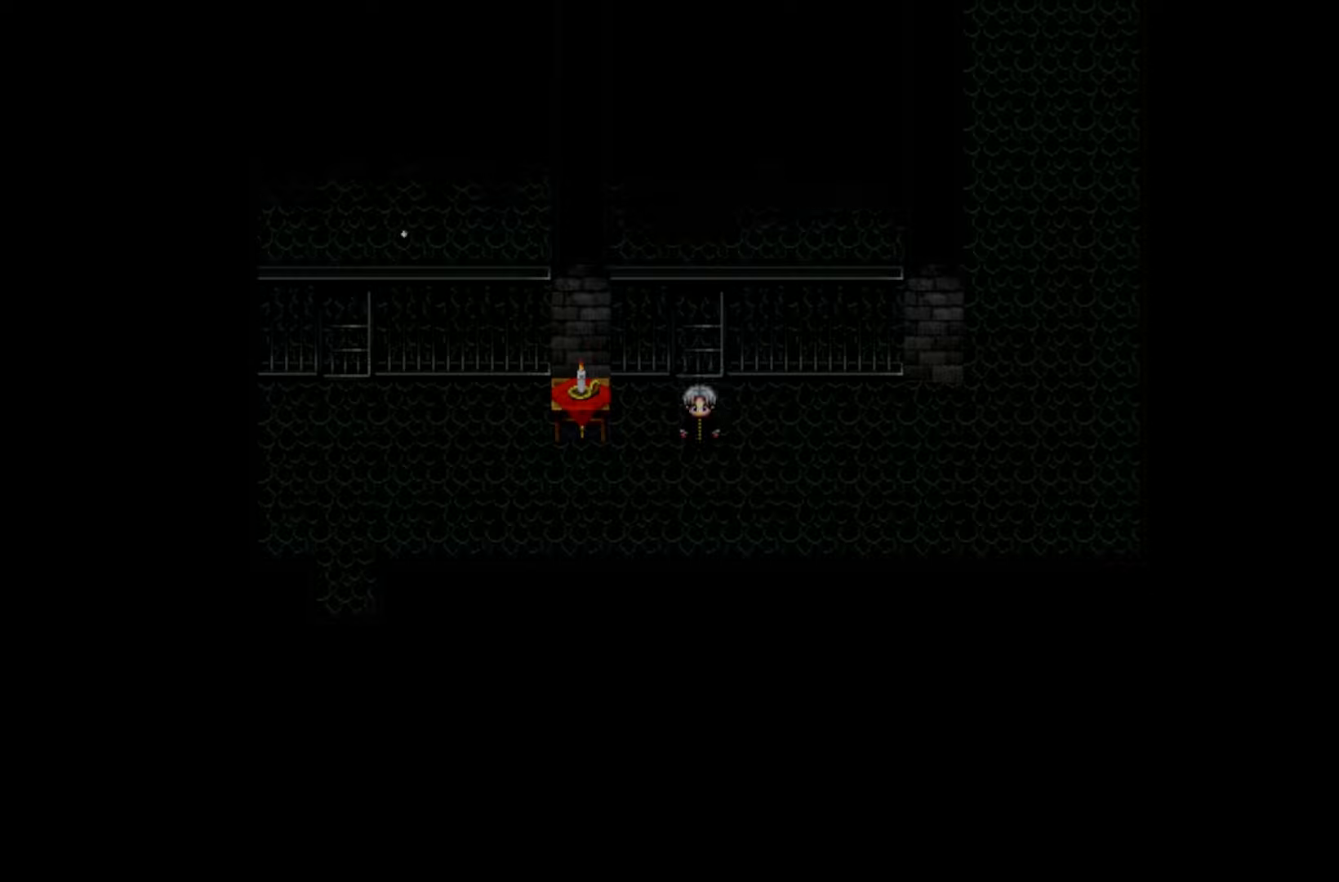
{"keys": [], "events": []}
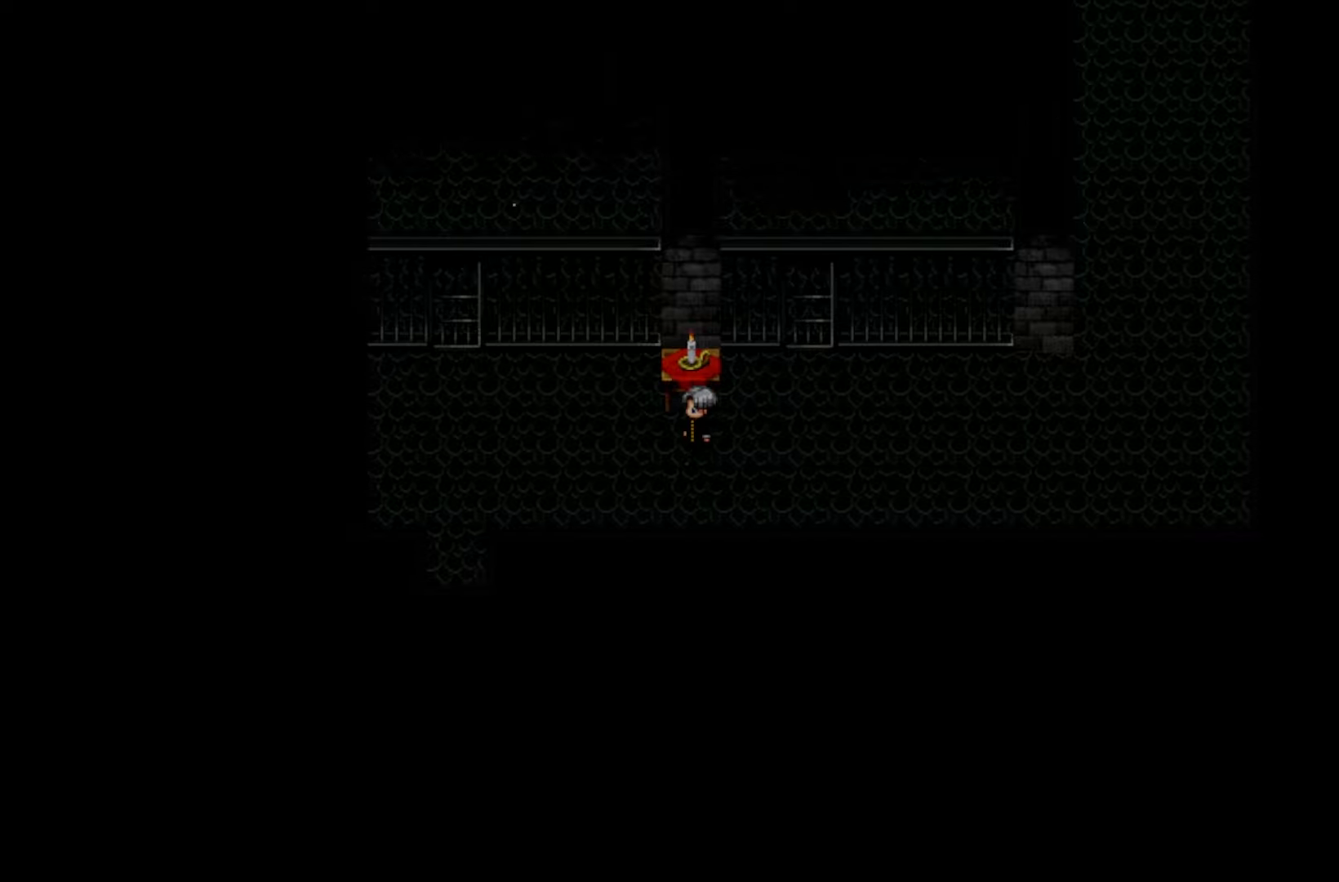
{"keys": [], "events": []}
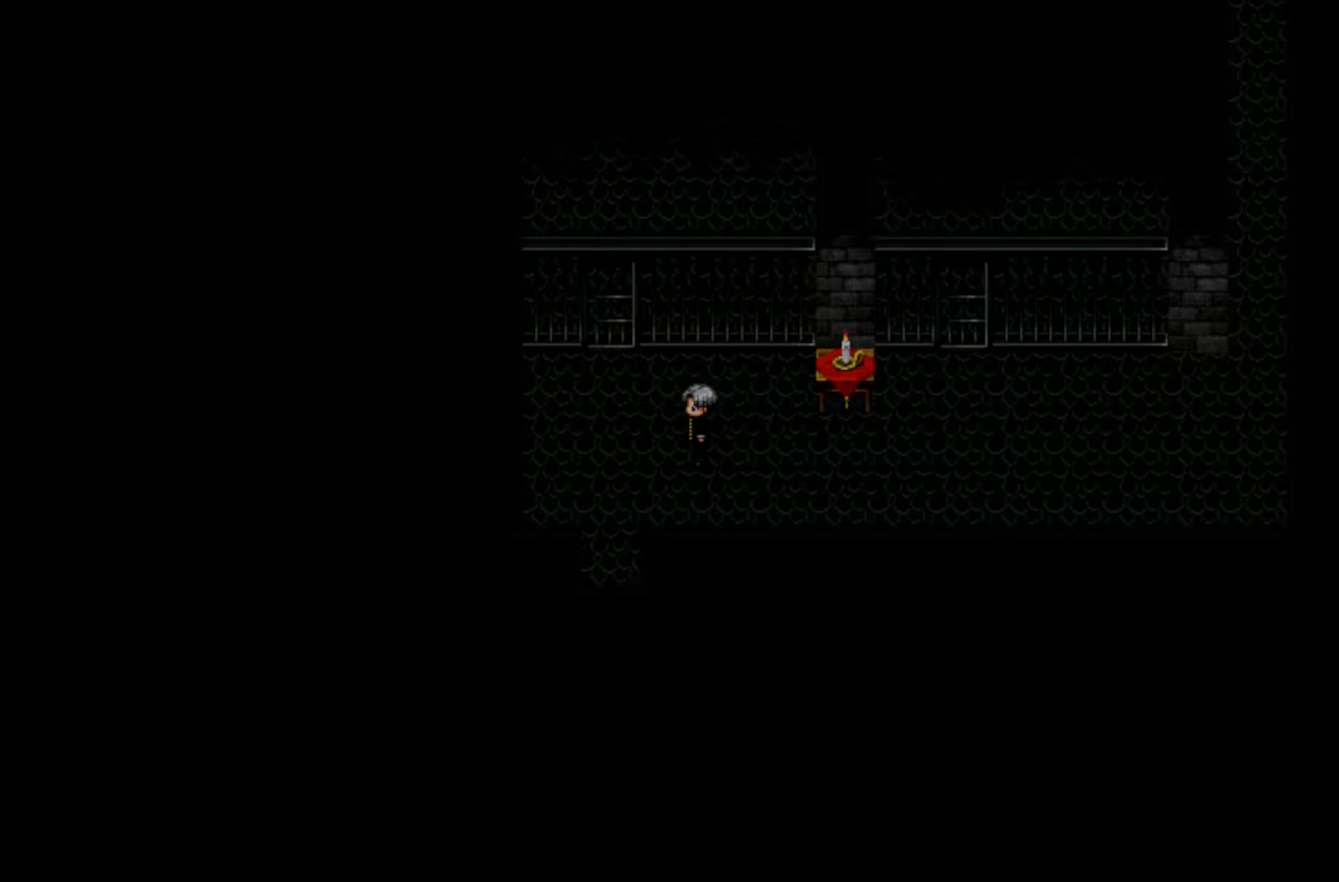
{"keys": [], "events": []}
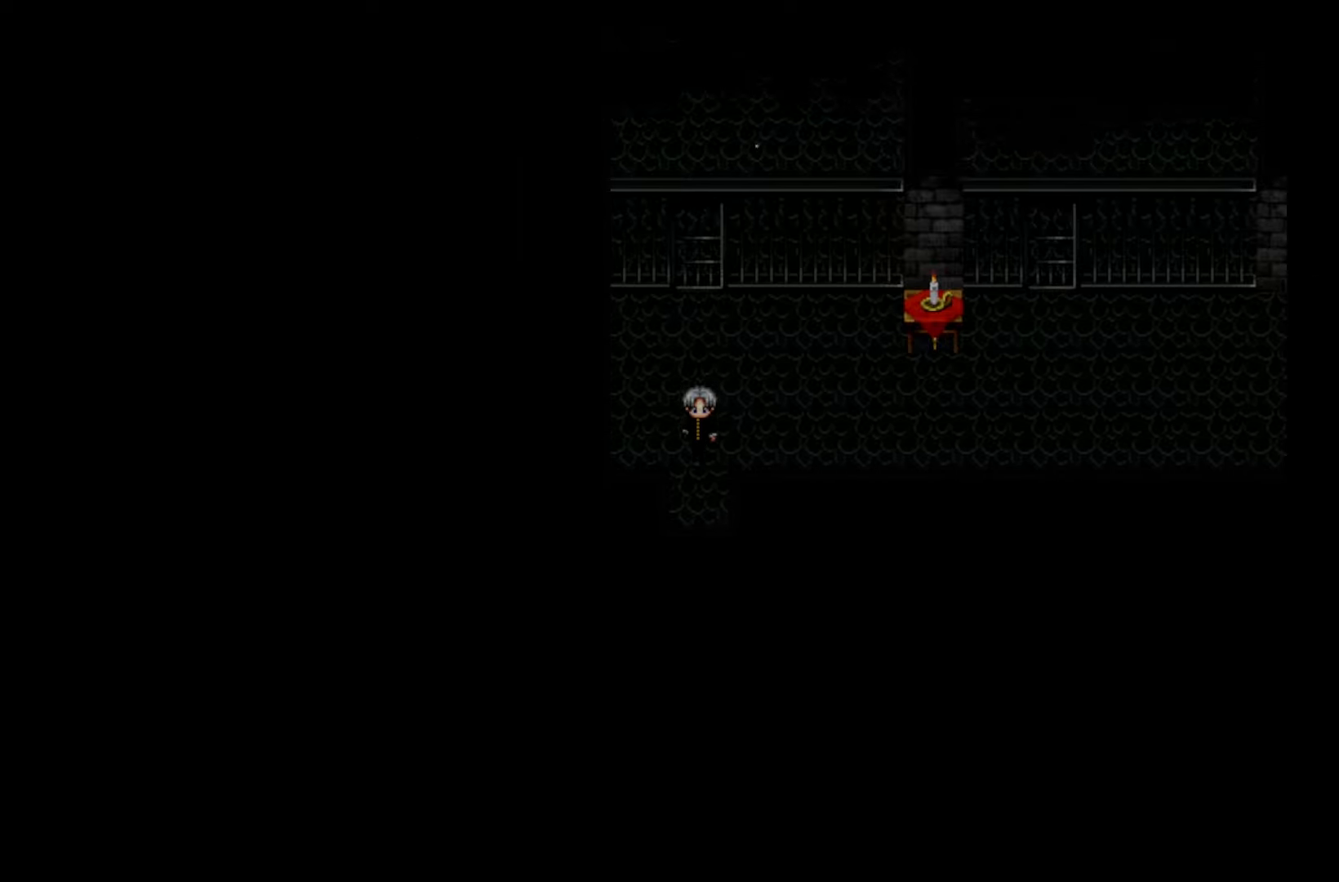
{"keys": [], "events": []}
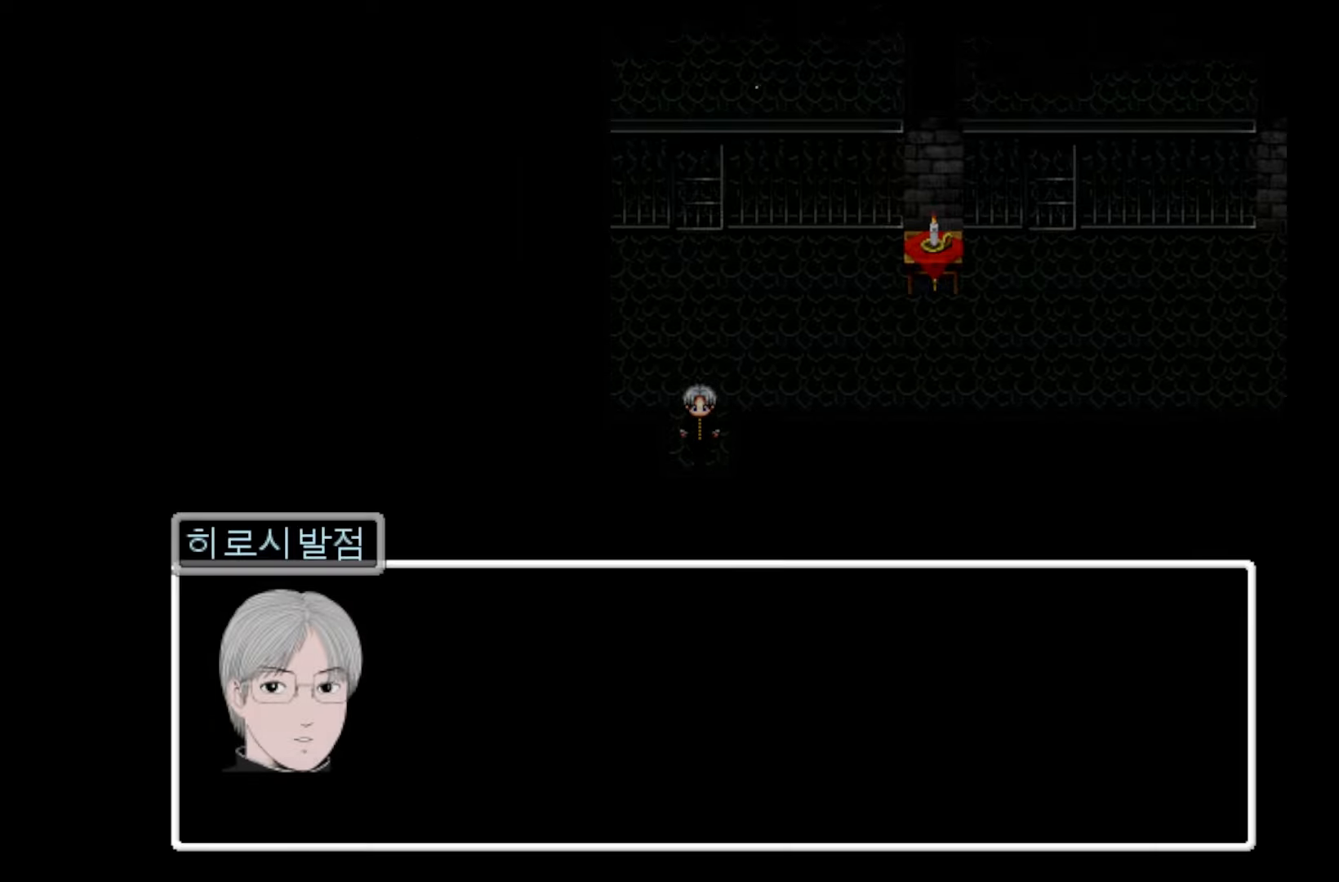
{"keys": ["space"], "events": [[383, "space", "down"]]}
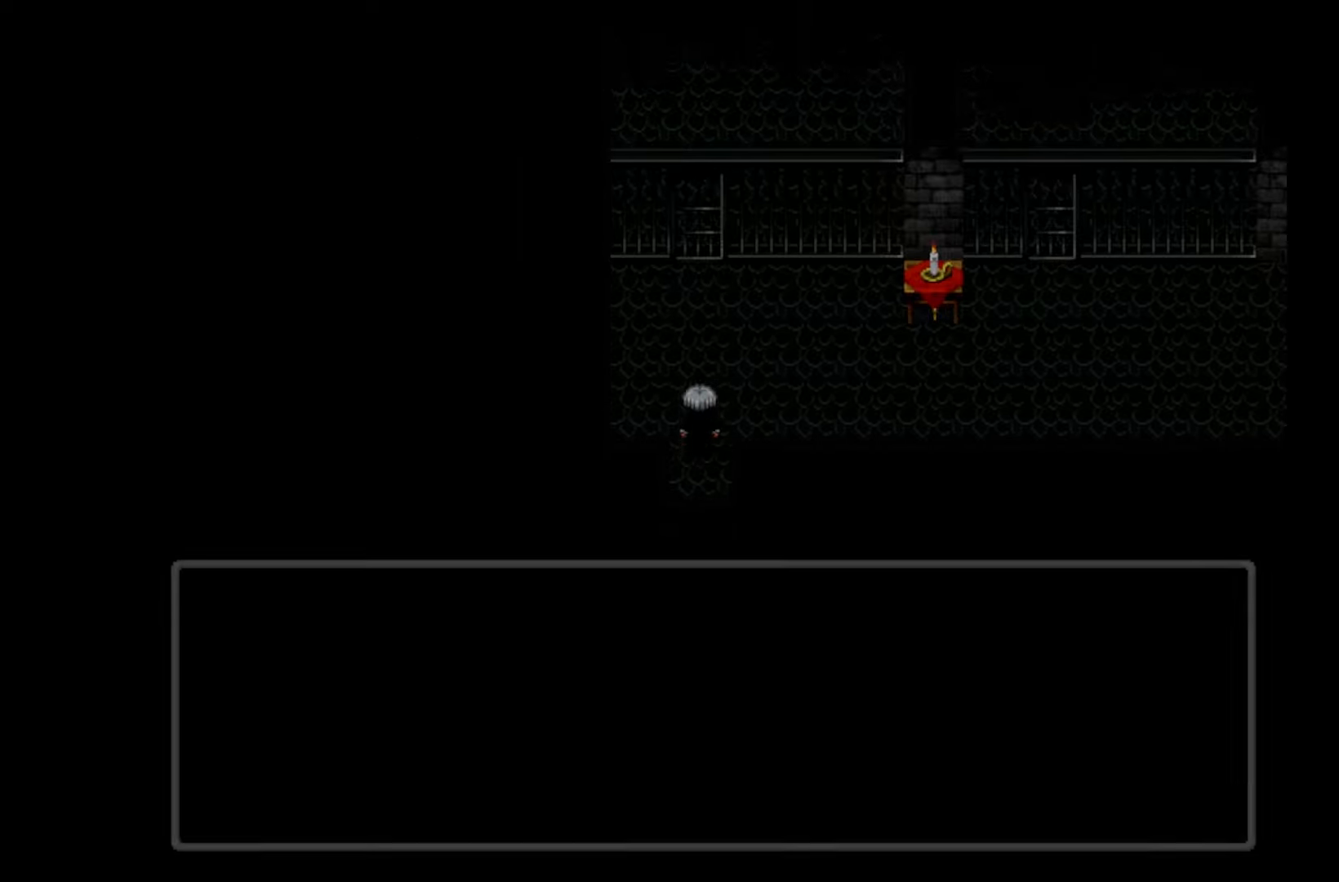
{"keys": [], "events": [[16, "space", "up"]]}
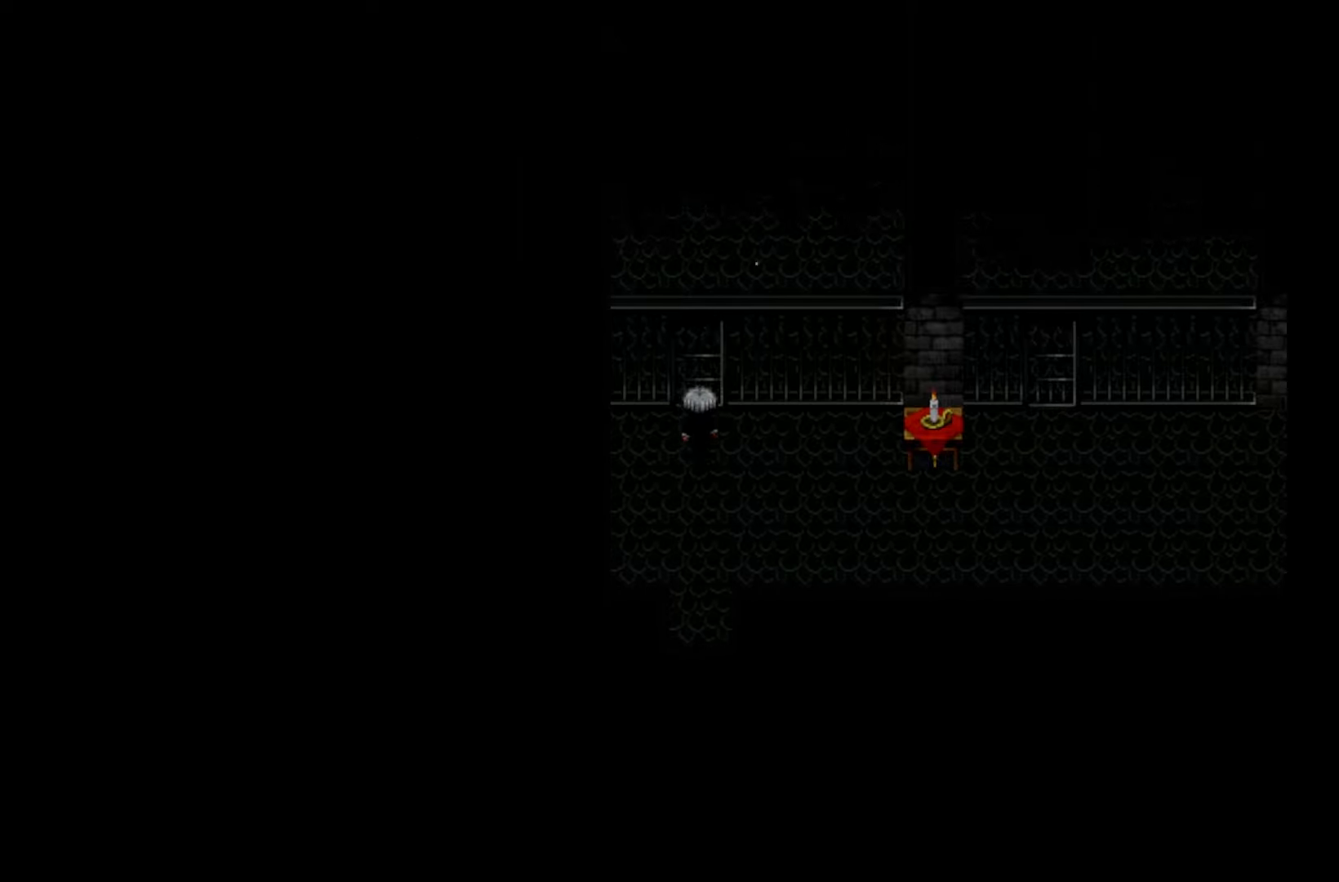
{"keys": [], "events": []}
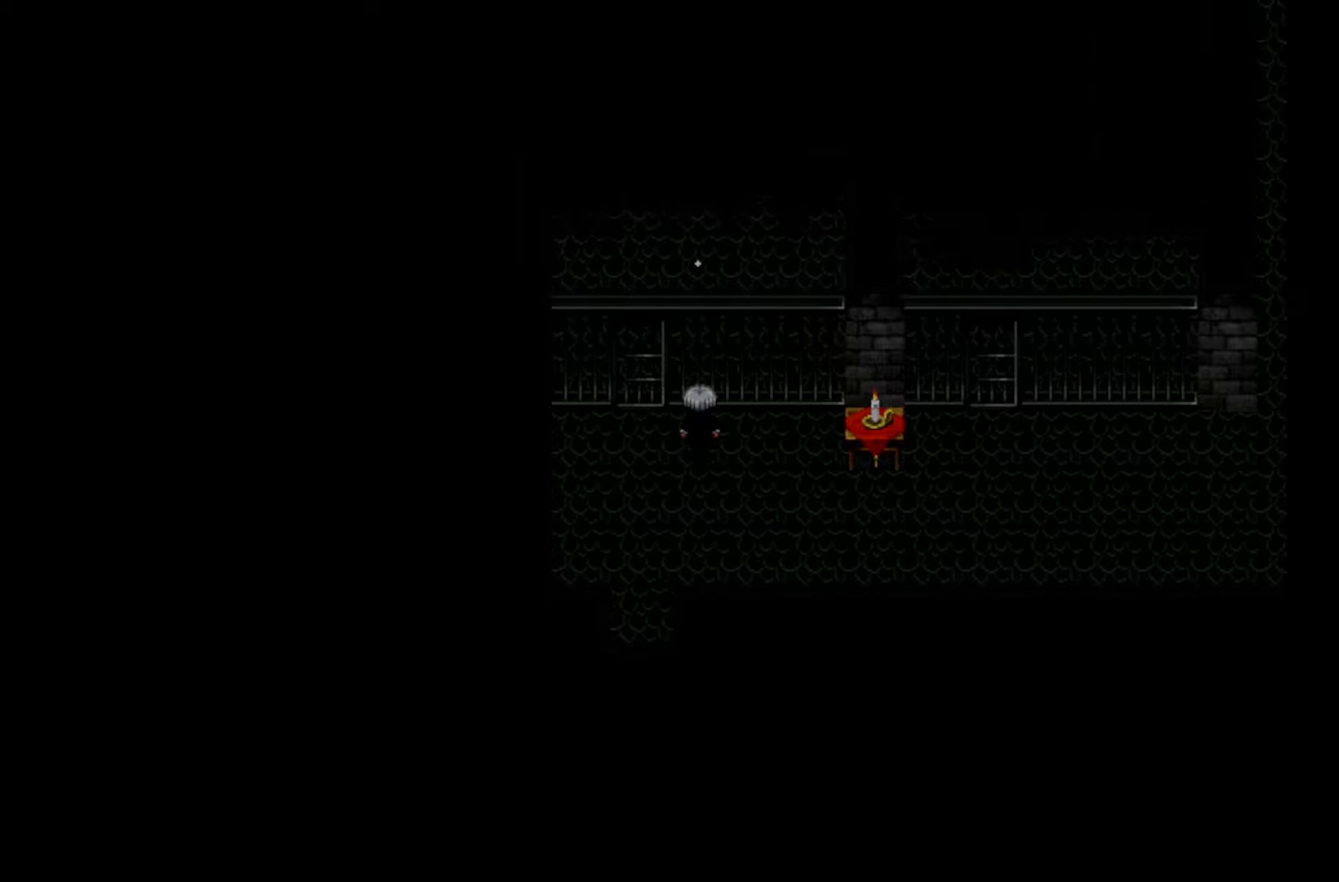
{"keys": [], "events": [[100, "space", "down"], [233, "space", "up"], [333, "space", "down"], [483, "space", "up"]]}
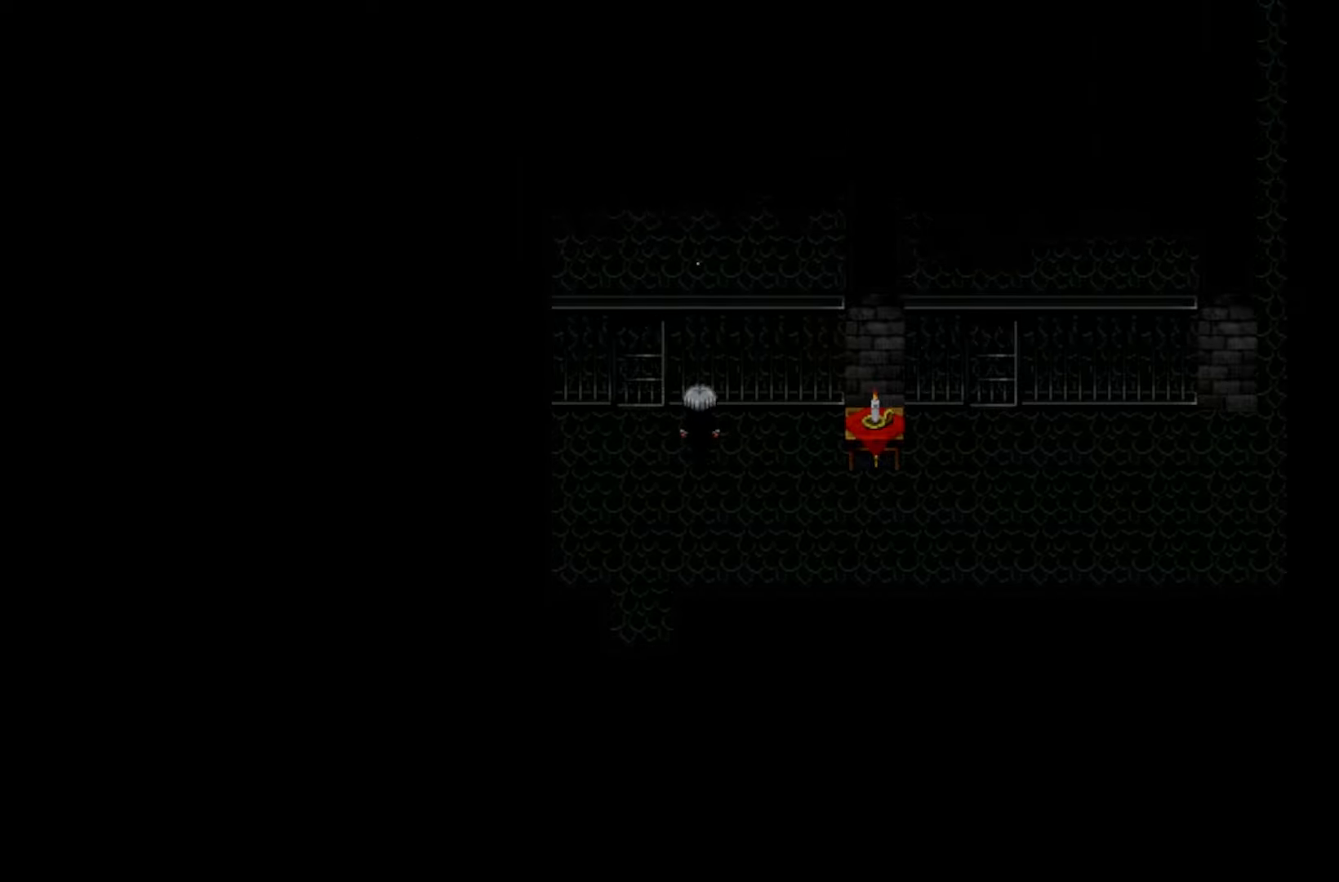
{"keys": ["space"], "events": [[383, "space", "down"]]}
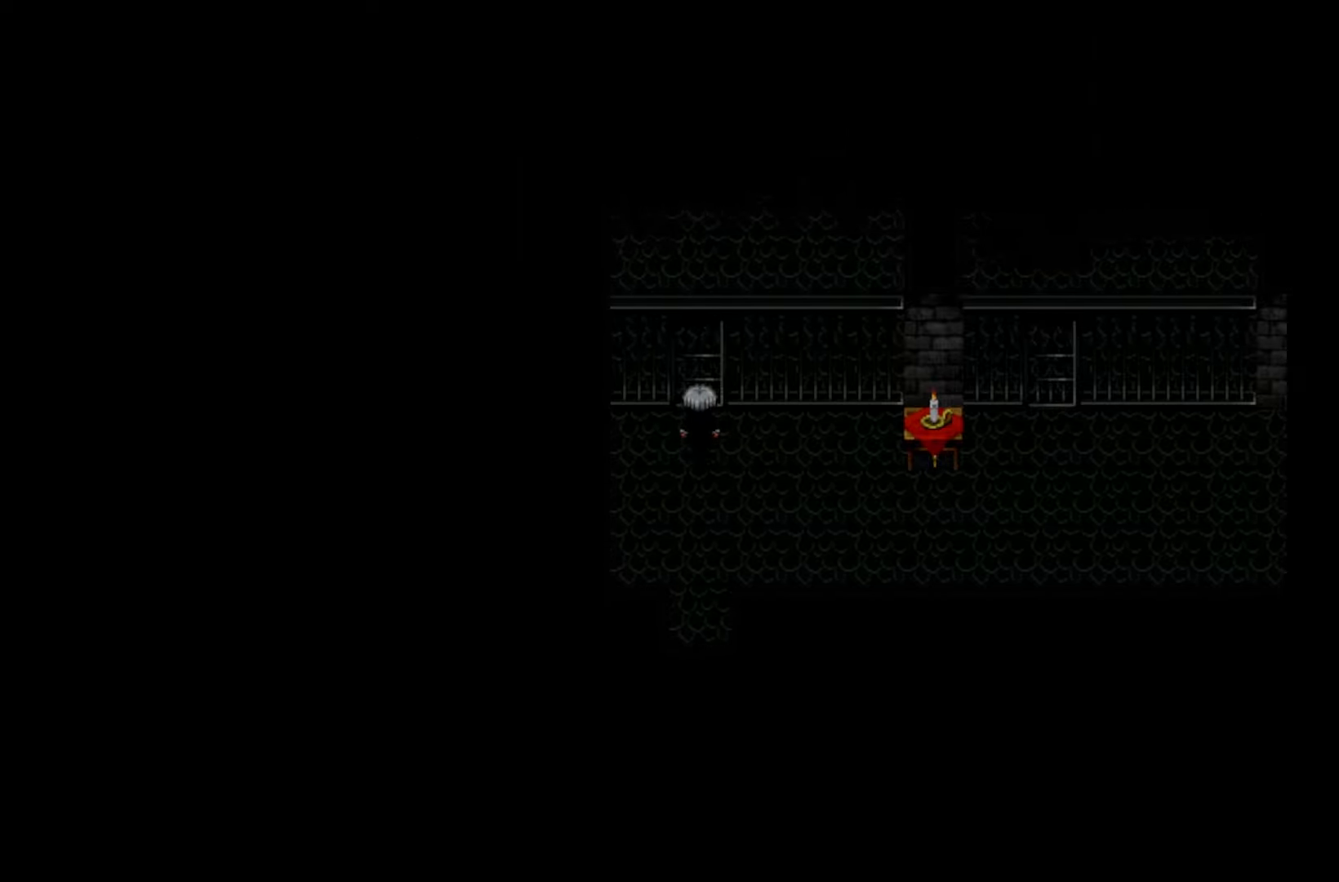
{"keys": [], "events": [[16, "space", "up"], [133, "space", "down"], [266, "space", "up"]]}